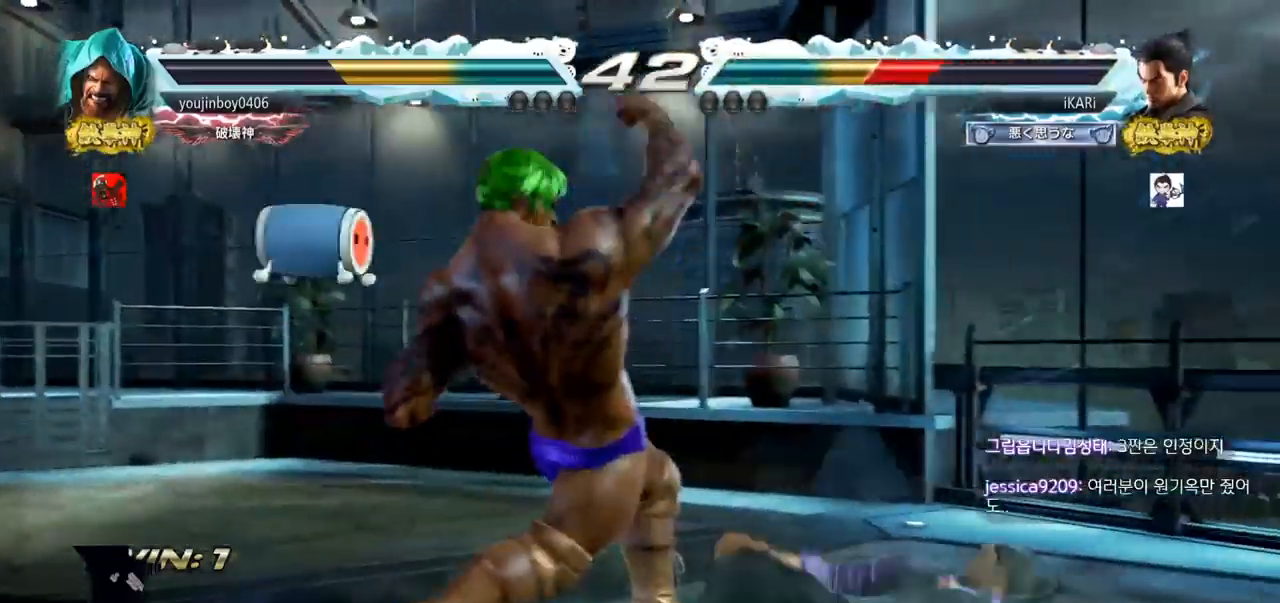
Gameplay with a controller (arcade stick); each line is a JSON object with the inputs held at the frame after it. "events" lists button and stick changes between this image and that frame as [ms after this image, input, new state], when the widget could be followed in between. Not read: L3 R3.
{"buttons": ["CIRCLE"], "left_stick": "left", "events": [[34, "CROSS", "up"], [67, "TRIANGLE", "down"], [134, "TRIANGLE", "up"], [234, "CIRCLE", "down"], [417, "left_stick", "left"]]}
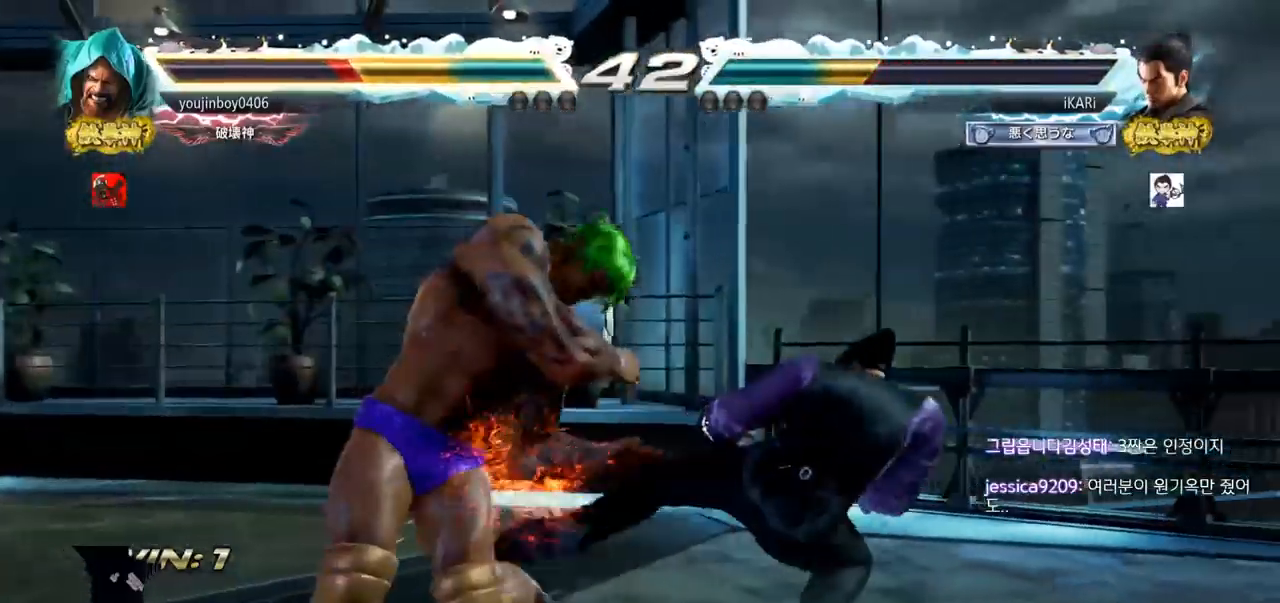
{"buttons": ["TRIANGLE"], "left_stick": "center", "events": [[50, "left_stick", "down-left"], [217, "CROSS", "down"], [283, "CROSS", "up"], [317, "CIRCLE", "up"], [400, "TRIANGLE", "down"], [433, "TRIANGLE", "up"], [450, "left_stick", "center"], [484, "TRIANGLE", "down"]]}
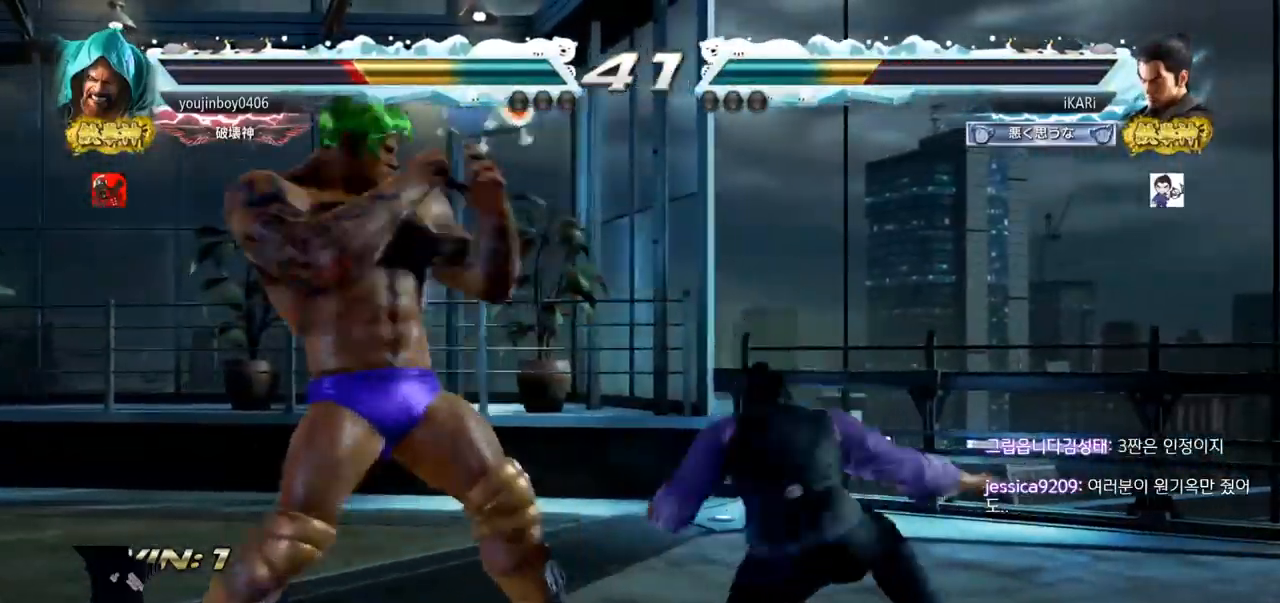
{"buttons": [], "left_stick": "center", "events": [[34, "TRIANGLE", "up"], [67, "TRIANGLE", "down"], [134, "TRIANGLE", "up"]]}
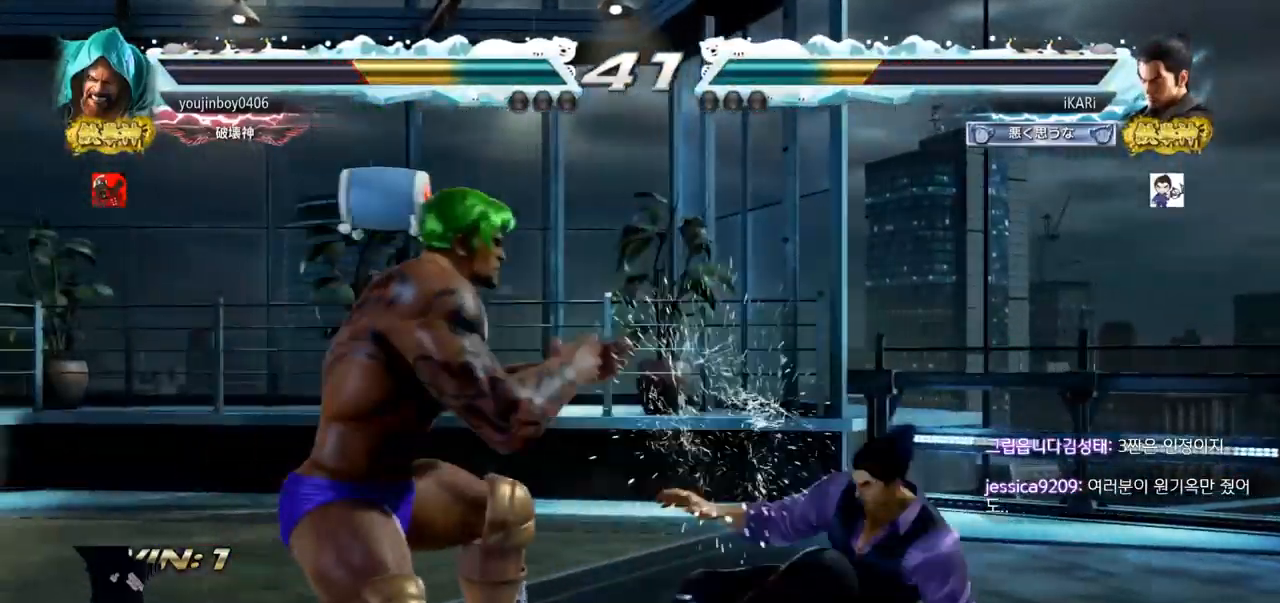
{"buttons": [], "left_stick": "right", "events": [[83, "left_stick", "right"]]}
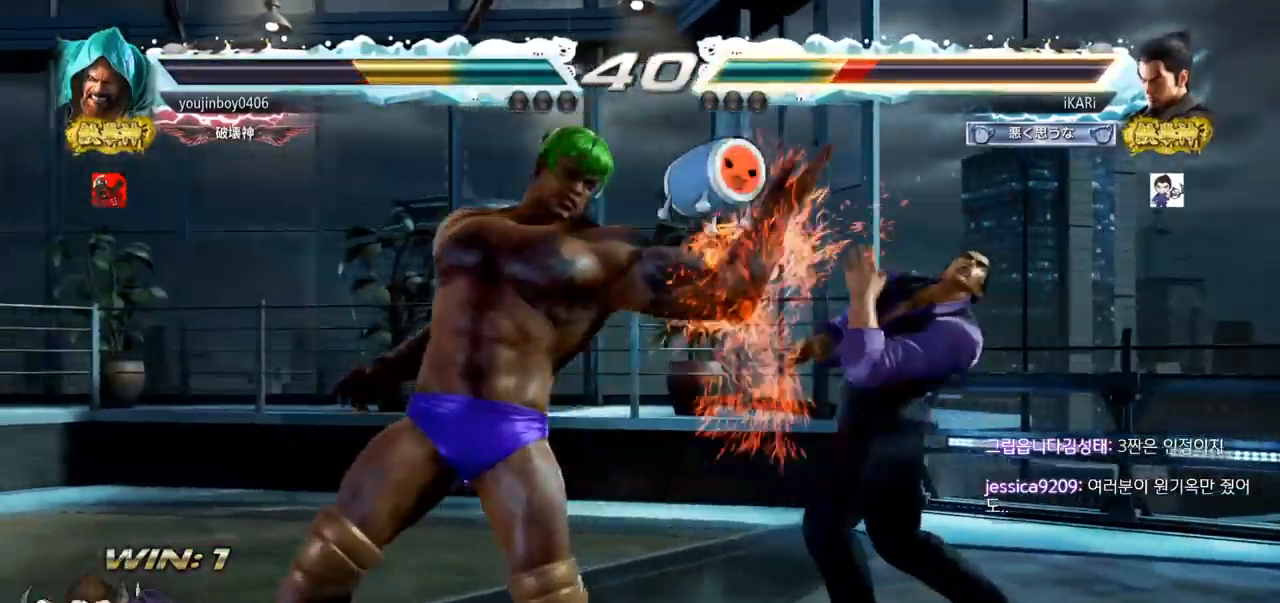
{"buttons": [], "left_stick": "down", "events": [[100, "left_stick", "center"], [284, "left_stick", "right"], [351, "left_stick", "down"]]}
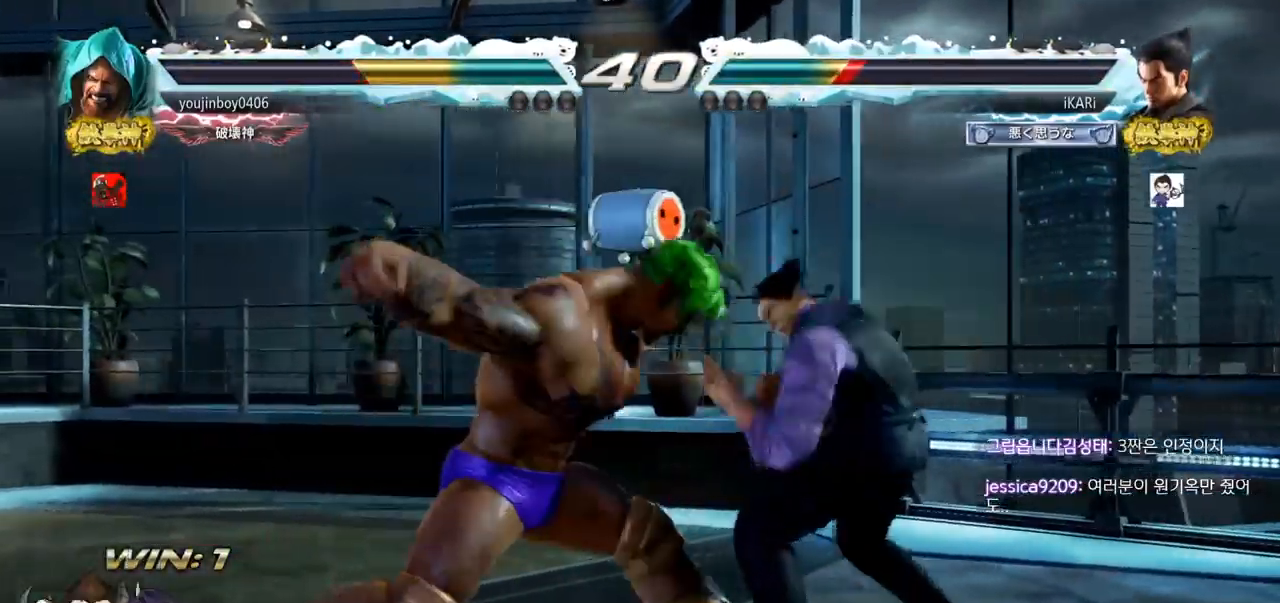
{"buttons": [], "left_stick": "center", "events": [[400, "left_stick", "center"], [450, "TRIANGLE", "down"], [501, "TRIANGLE", "up"]]}
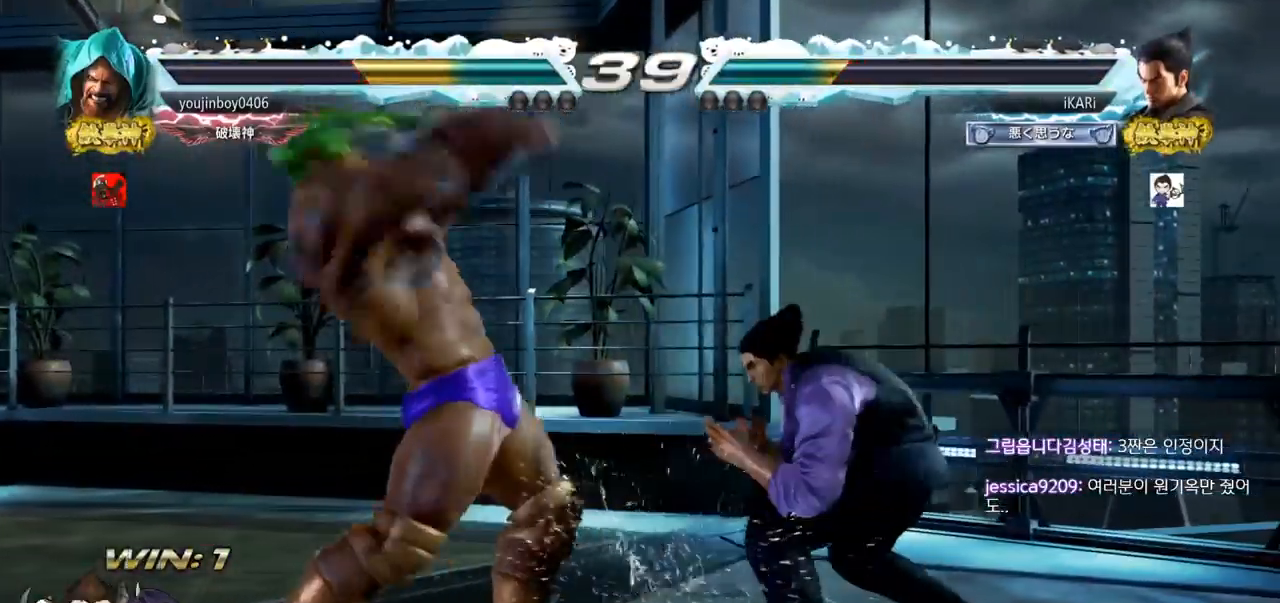
{"buttons": [], "left_stick": "center", "events": [[33, "TRIANGLE", "down"], [83, "TRIANGLE", "up"], [116, "TRIANGLE", "down"], [166, "TRIANGLE", "up"], [216, "TRIANGLE", "down"], [283, "TRIANGLE", "up"]]}
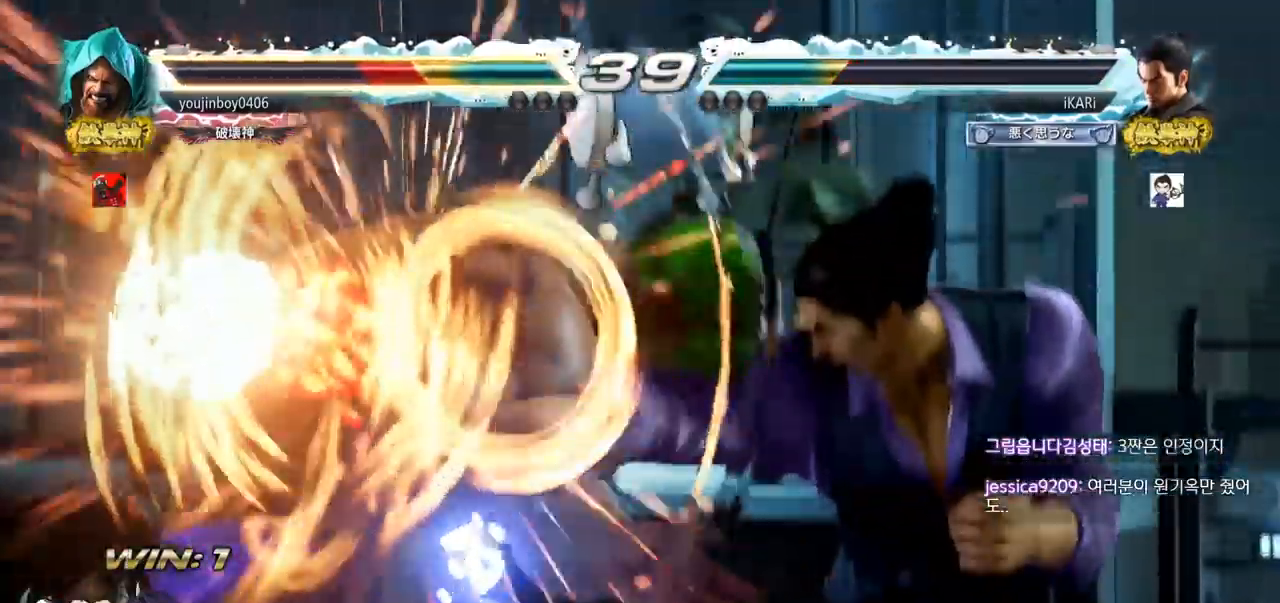
{"buttons": [], "left_stick": "left", "events": [[501, "left_stick", "left"]]}
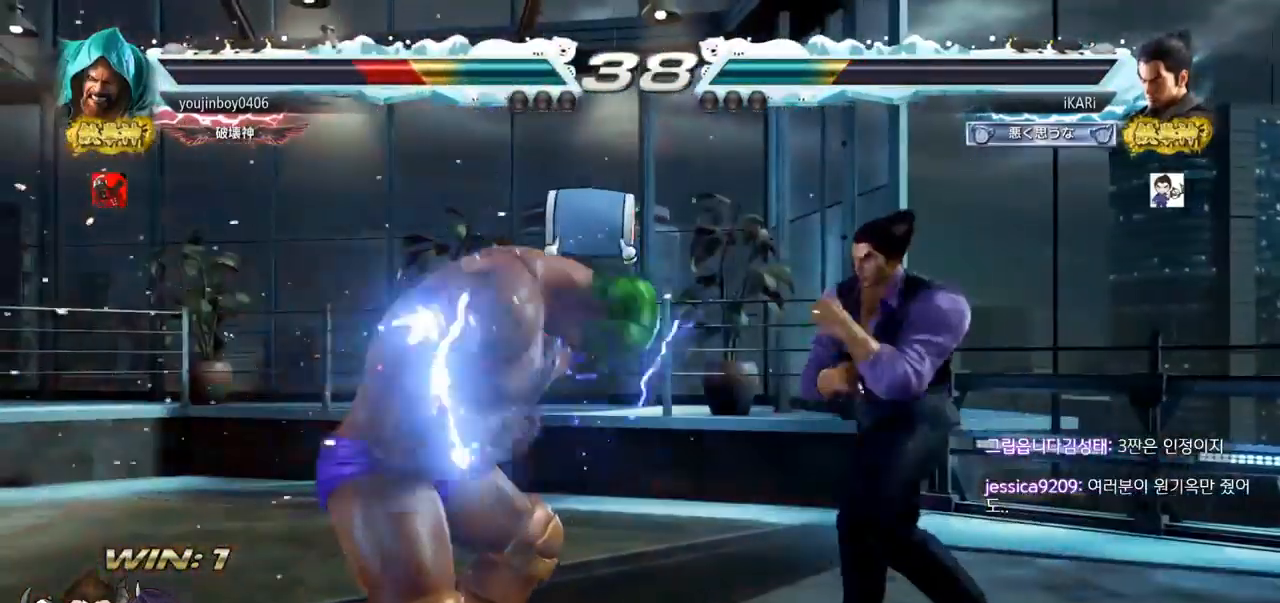
{"buttons": ["CIRCLE"], "left_stick": "center", "events": [[50, "left_stick", "center"], [133, "left_stick", "left"], [183, "left_stick", "center"], [233, "CROSS", "down"], [283, "CROSS", "up"], [350, "SQUARE", "down"], [400, "SQUARE", "up"], [500, "CIRCLE", "down"]]}
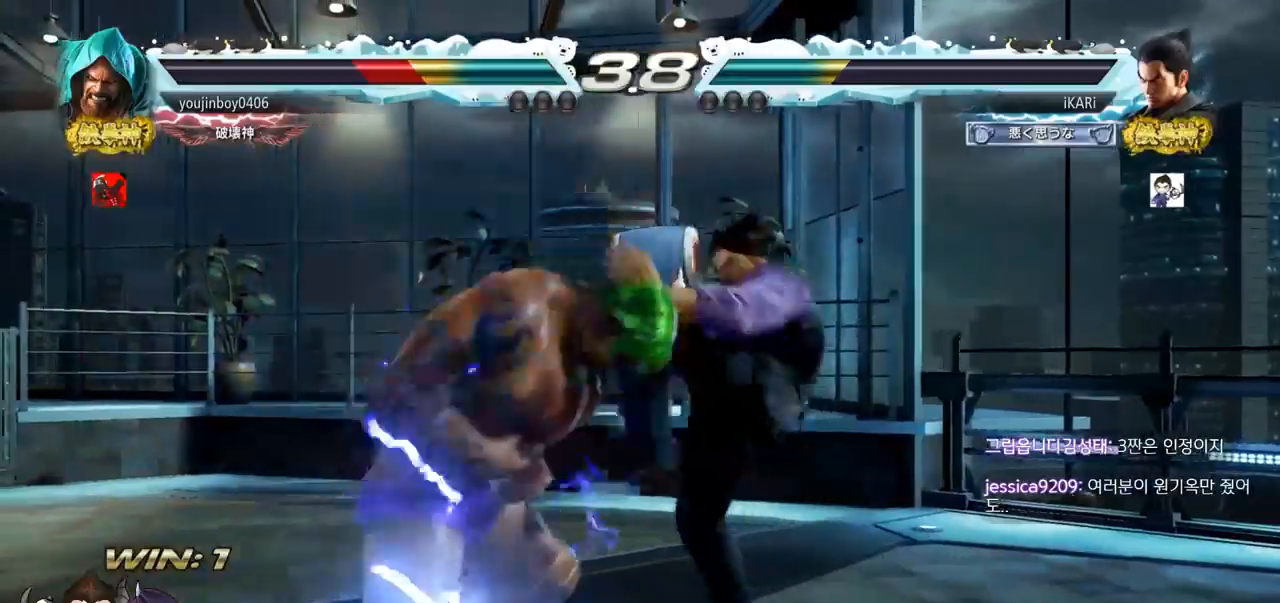
{"buttons": ["TRIANGLE"], "left_stick": "center", "events": [[33, "CIRCLE", "up"], [100, "CIRCLE", "down"], [150, "CIRCLE", "up"], [284, "TRIANGLE", "down"], [334, "TRIANGLE", "up"], [367, "TRIANGLE", "down"], [400, "TRIANGLE", "up"], [467, "TRIANGLE", "down"]]}
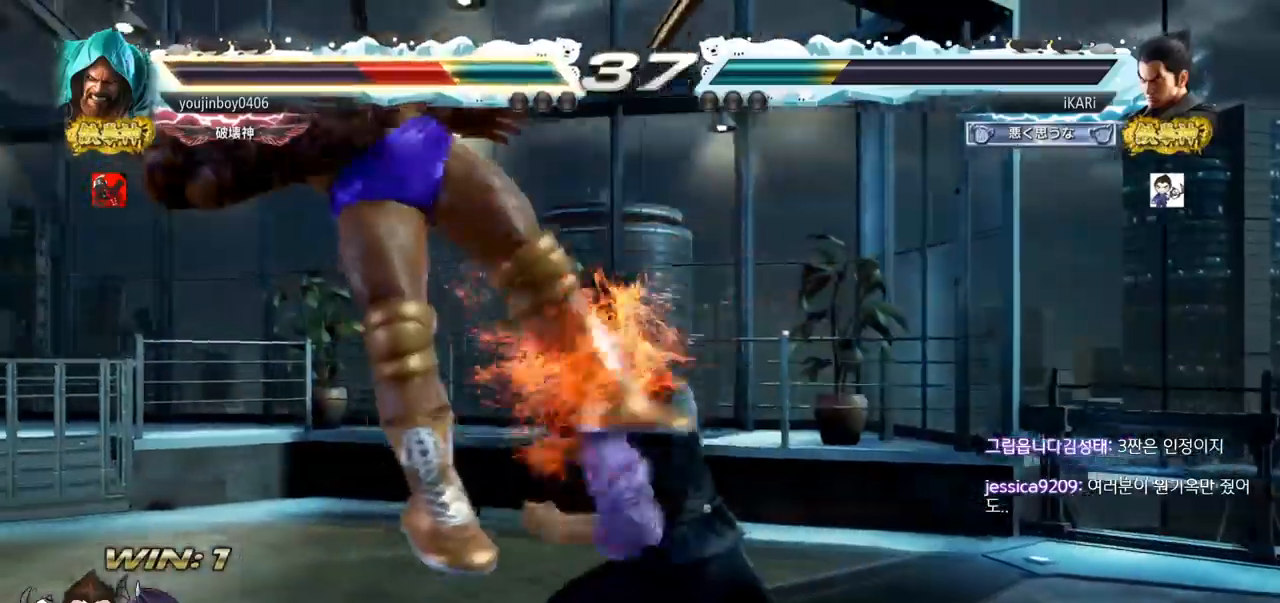
{"buttons": ["SQUARE"], "left_stick": "down-left", "events": [[150, "TRIANGLE", "up"], [183, "left_stick", "left"], [383, "left_stick", "down-left"], [483, "SQUARE", "down"]]}
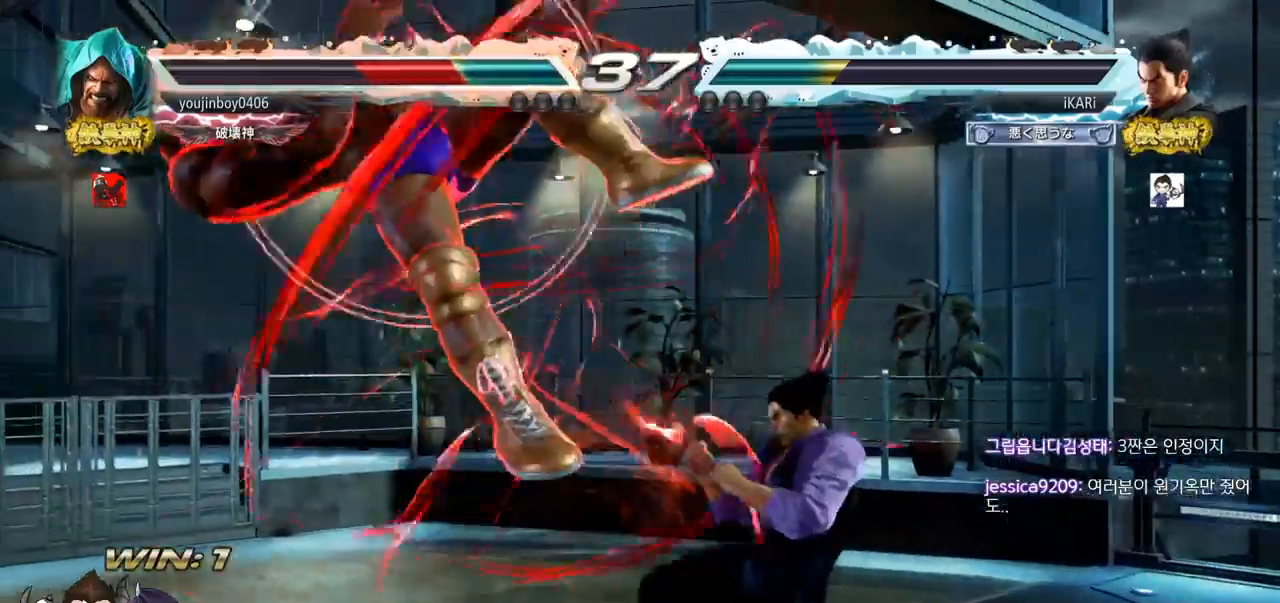
{"buttons": [], "left_stick": "down-left", "events": [[33, "SQUARE", "up"], [134, "CIRCLE", "down"], [184, "CIRCLE", "up"], [250, "TRIANGLE", "down"], [300, "TRIANGLE", "up"], [334, "TRIANGLE", "down"], [384, "TRIANGLE", "up"], [417, "TRIANGLE", "down"], [484, "TRIANGLE", "up"]]}
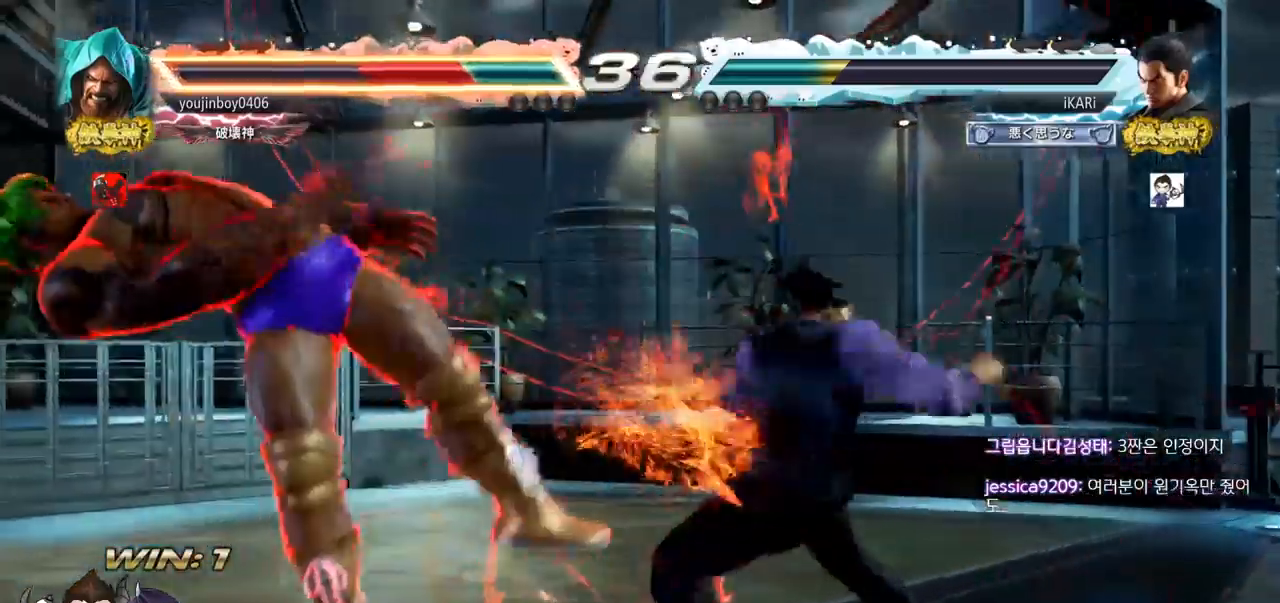
{"buttons": [], "left_stick": "left", "events": [[16, "TRIANGLE", "down"], [83, "TRIANGLE", "up"], [100, "TRIANGLE", "down"], [116, "left_stick", "center"], [200, "TRIANGLE", "up"], [467, "left_stick", "left"]]}
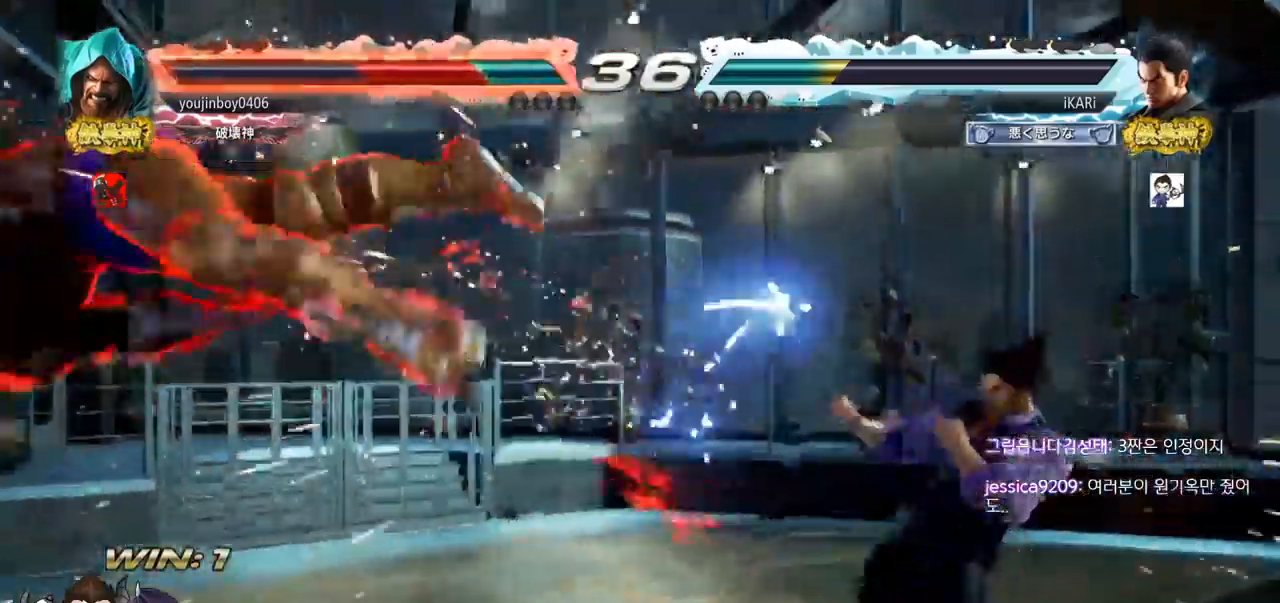
{"buttons": ["SQUARE"], "left_stick": "down-left", "events": [[17, "left_stick", "center"], [200, "left_stick", "left"], [484, "SQUARE", "down"], [484, "left_stick", "down-left"]]}
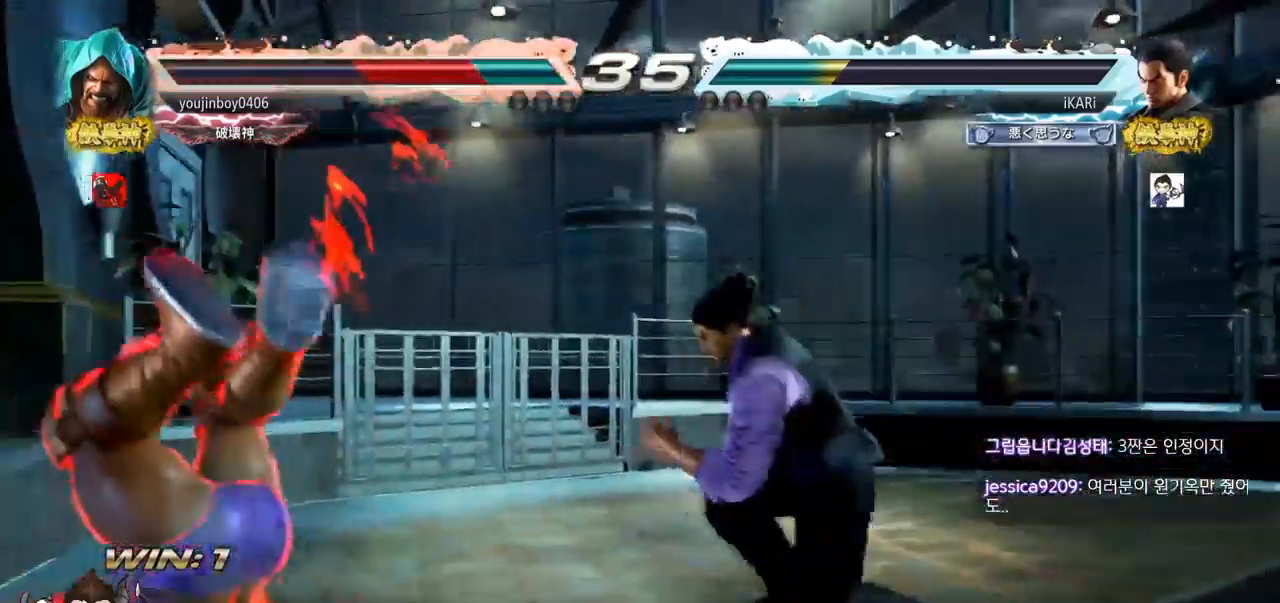
{"buttons": [], "left_stick": "down-left", "events": [[33, "SQUARE", "up"], [116, "CIRCLE", "down"], [166, "CIRCLE", "up"], [233, "TRIANGLE", "down"], [367, "TRIANGLE", "up"], [400, "TRIANGLE", "down"], [450, "TRIANGLE", "up"]]}
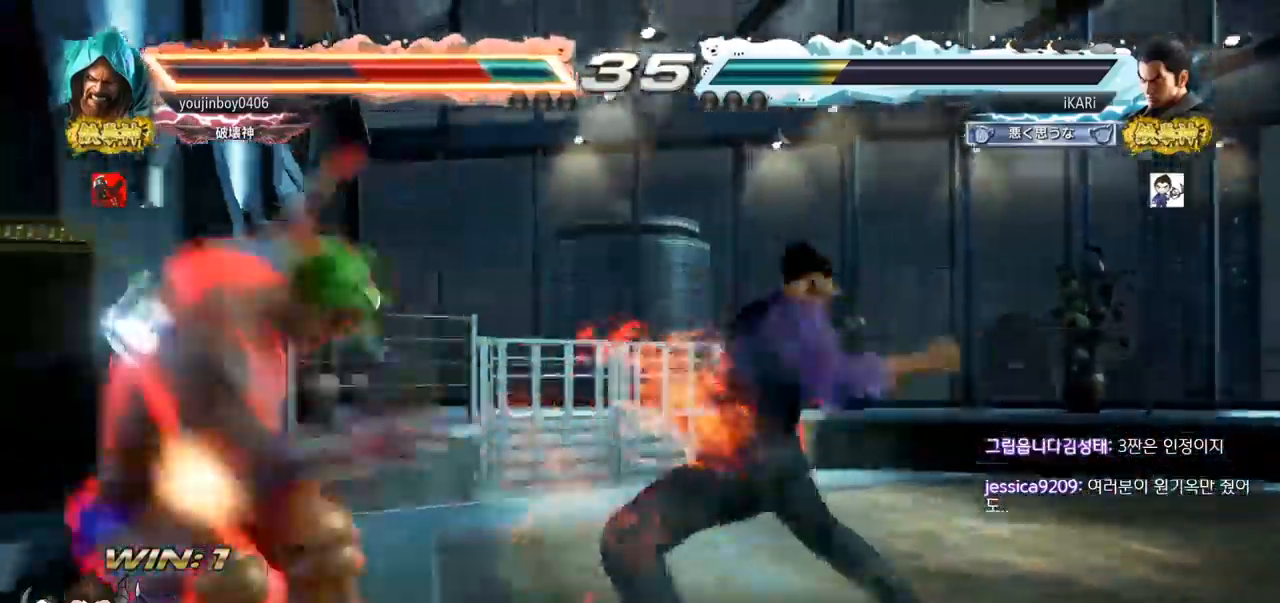
{"buttons": [], "left_stick": "center", "events": [[17, "TRIANGLE", "down"], [83, "left_stick", "center"], [117, "TRIANGLE", "up"], [400, "left_stick", "up"], [467, "left_stick", "center"]]}
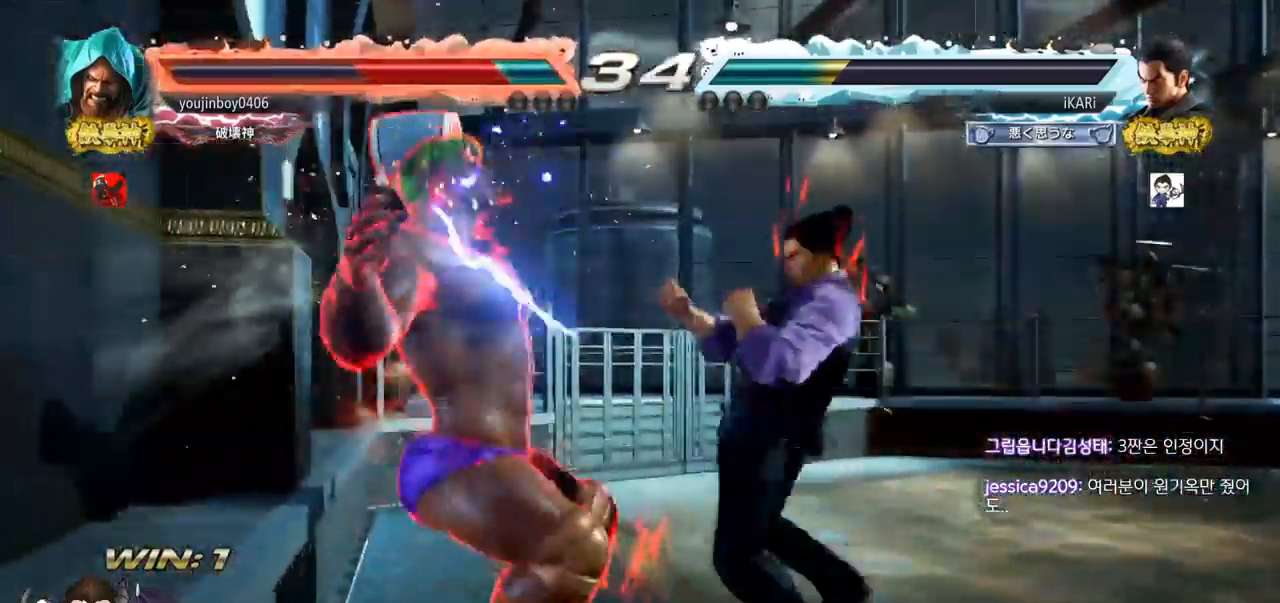
{"buttons": ["CIRCLE"], "left_stick": "down-right", "events": [[83, "left_stick", "up"], [367, "left_stick", "center"], [483, "CIRCLE", "down"], [483, "left_stick", "down-right"]]}
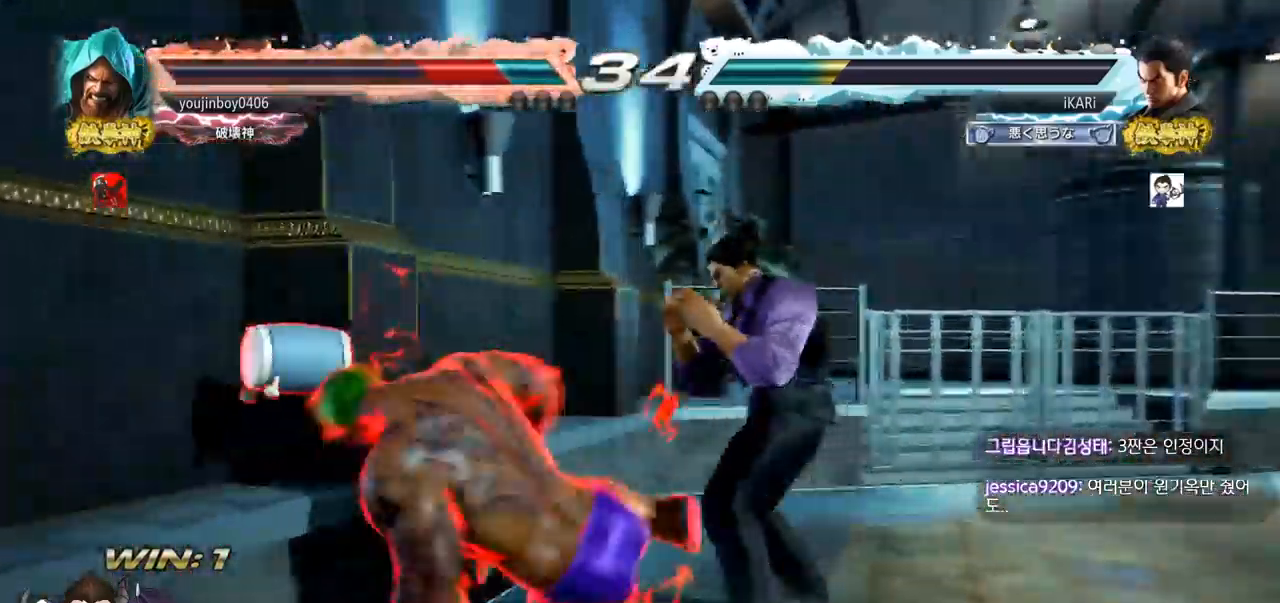
{"buttons": [], "left_stick": "left", "events": [[33, "CIRCLE", "up"], [83, "TRIANGLE", "down"], [134, "TRIANGLE", "up"], [150, "left_stick", "center"], [167, "TRIANGLE", "down"], [267, "TRIANGLE", "up"], [484, "left_stick", "left"]]}